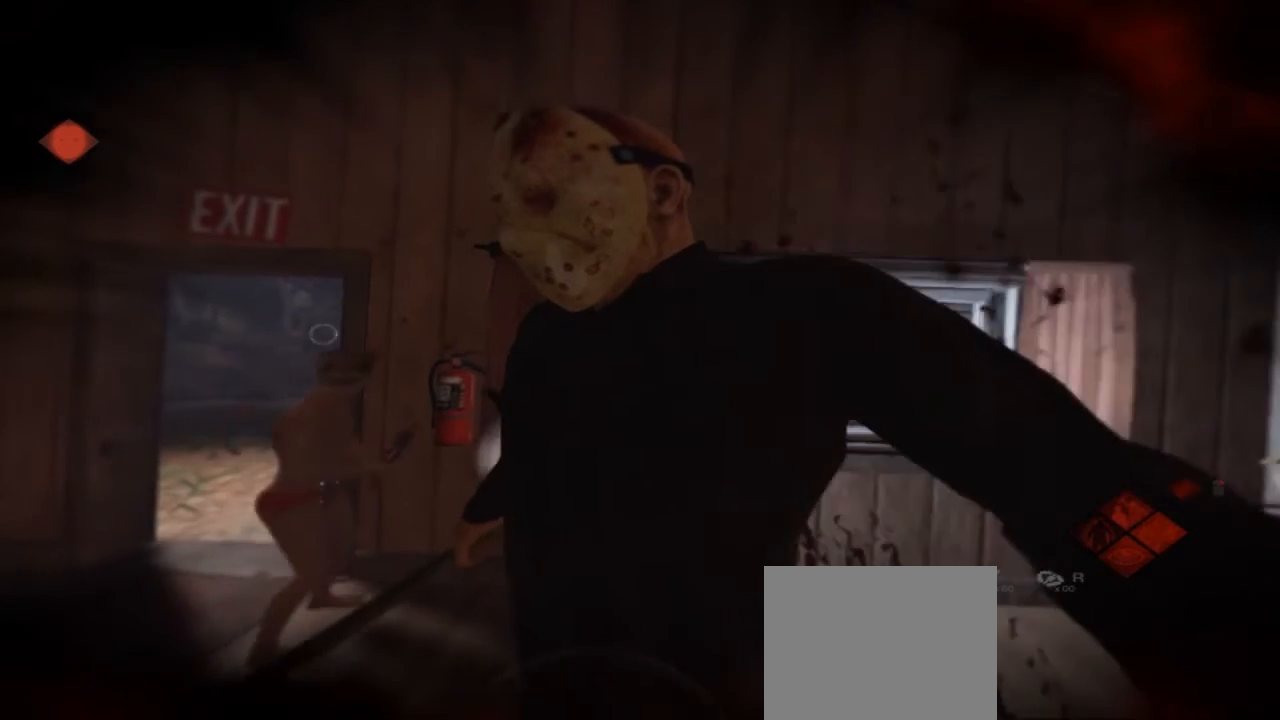
Gameplay with a controller (Xbox layout); each line is a JSON object with the inputs held at the frame after it. "events" lists button and stick changes between this image and that frame as [ms after this image, input, new state], when the widget could be followed in between. Not read: L1 L2 L3 R1 R3.
{"buttons": [], "left_stick": "center", "right_stick": "left", "events": [[433, "right_stick", "left"]]}
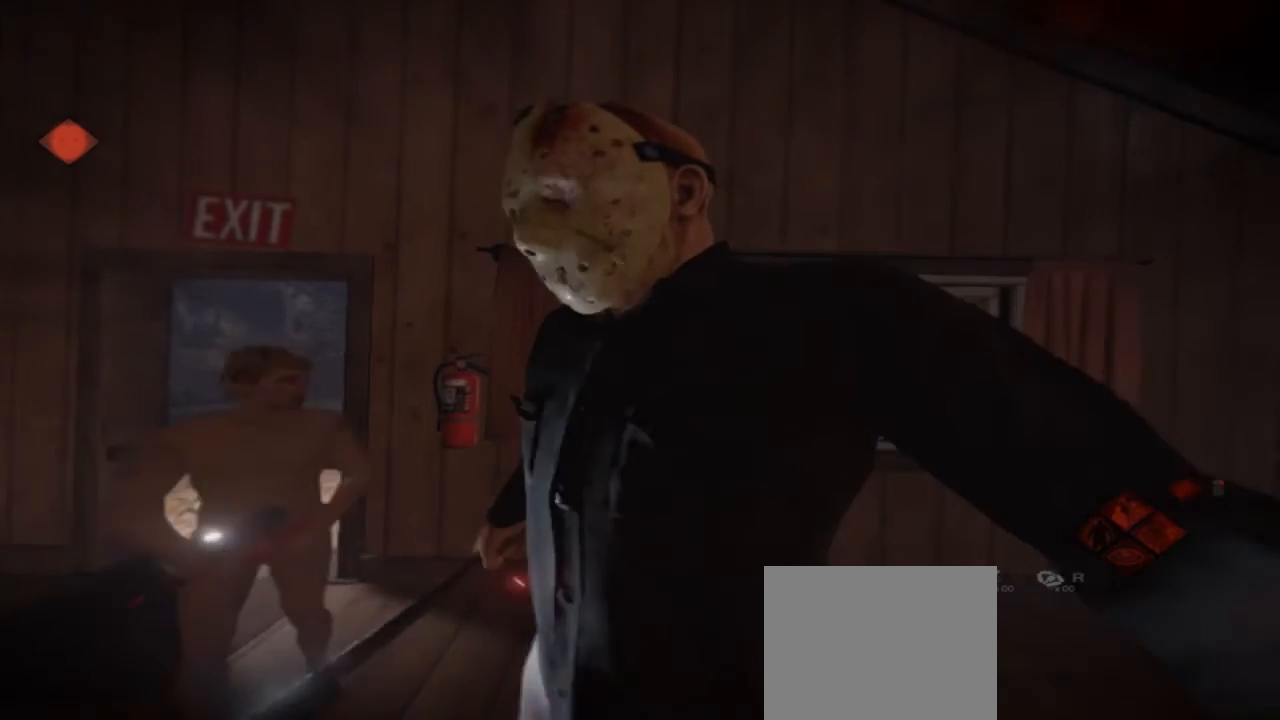
{"buttons": [], "left_stick": "up", "right_stick": "center", "events": [[167, "right_stick", "center"], [267, "left_stick", "up"]]}
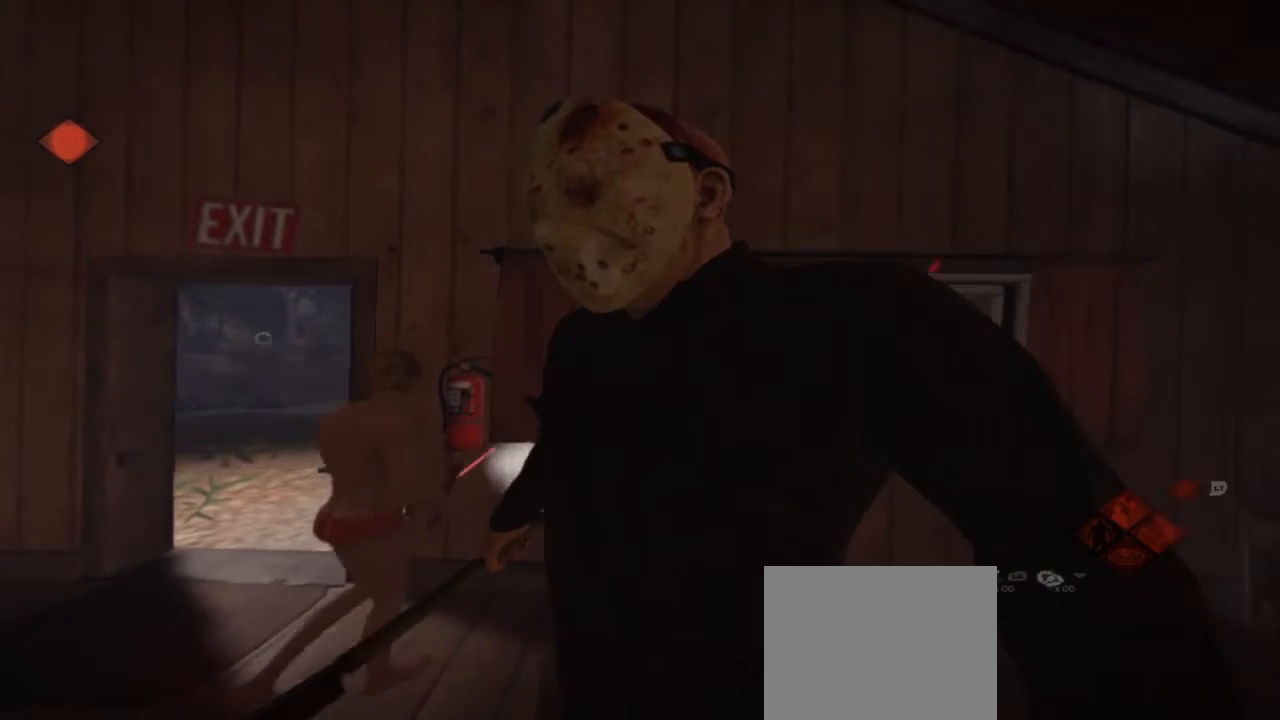
{"buttons": [], "left_stick": "up", "right_stick": "center", "events": [[233, "right_stick", "left"], [333, "right_stick", "down-left"], [433, "right_stick", "center"]]}
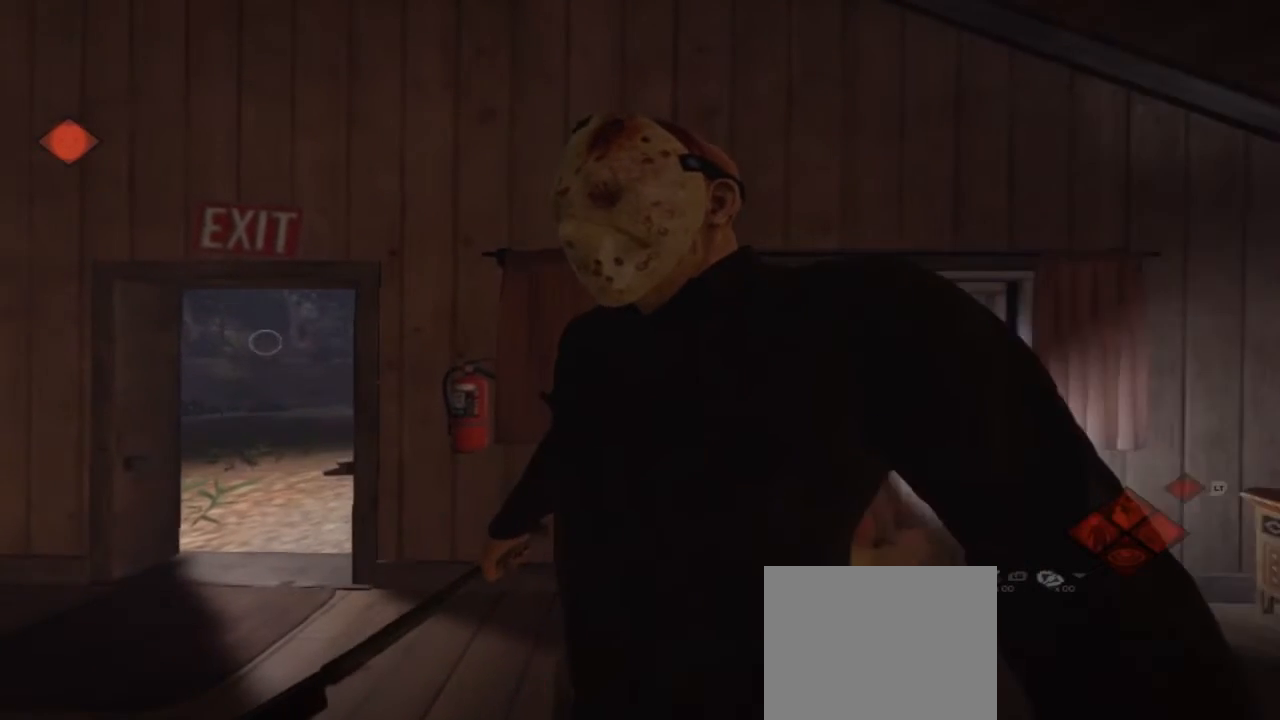
{"buttons": [], "left_stick": "up", "right_stick": "down-right", "events": [[300, "right_stick", "down-right"]]}
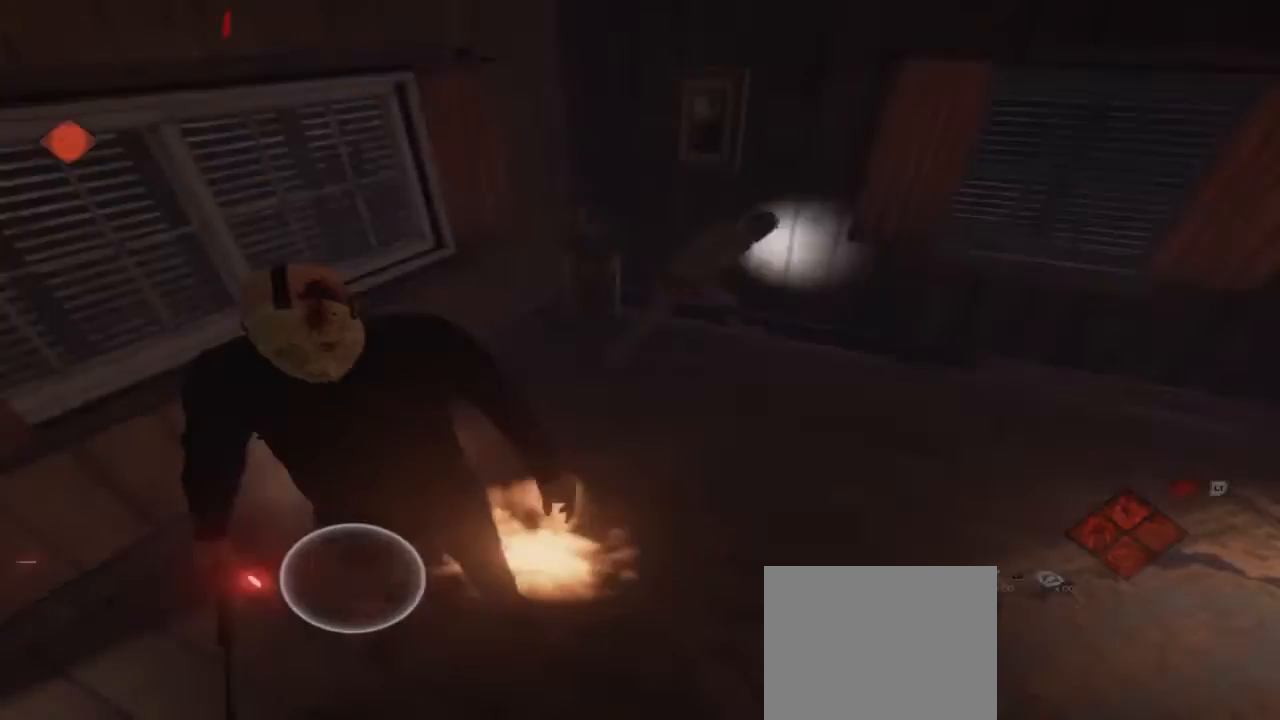
{"buttons": [], "left_stick": "up", "right_stick": "center", "events": [[33, "right_stick", "center"]]}
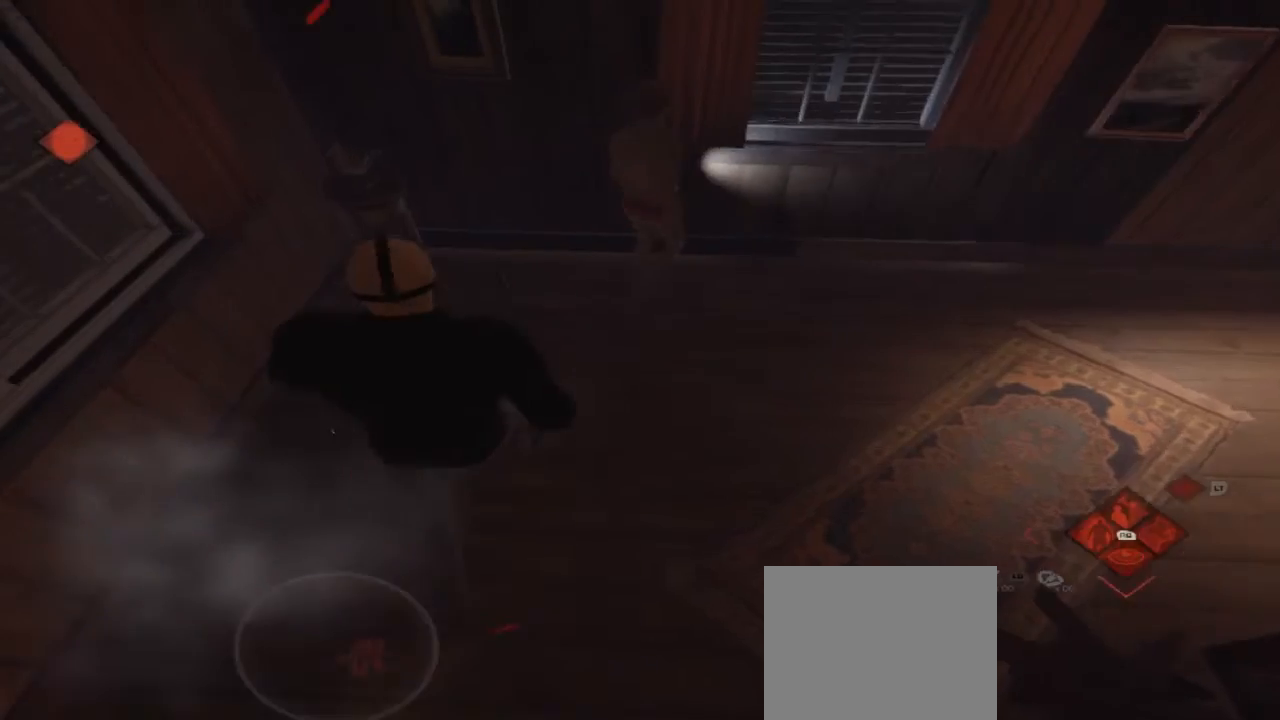
{"buttons": [], "left_stick": "up-right", "right_stick": "center", "events": [[233, "left_stick", "up-right"], [267, "right_stick", "right"], [400, "right_stick", "center"]]}
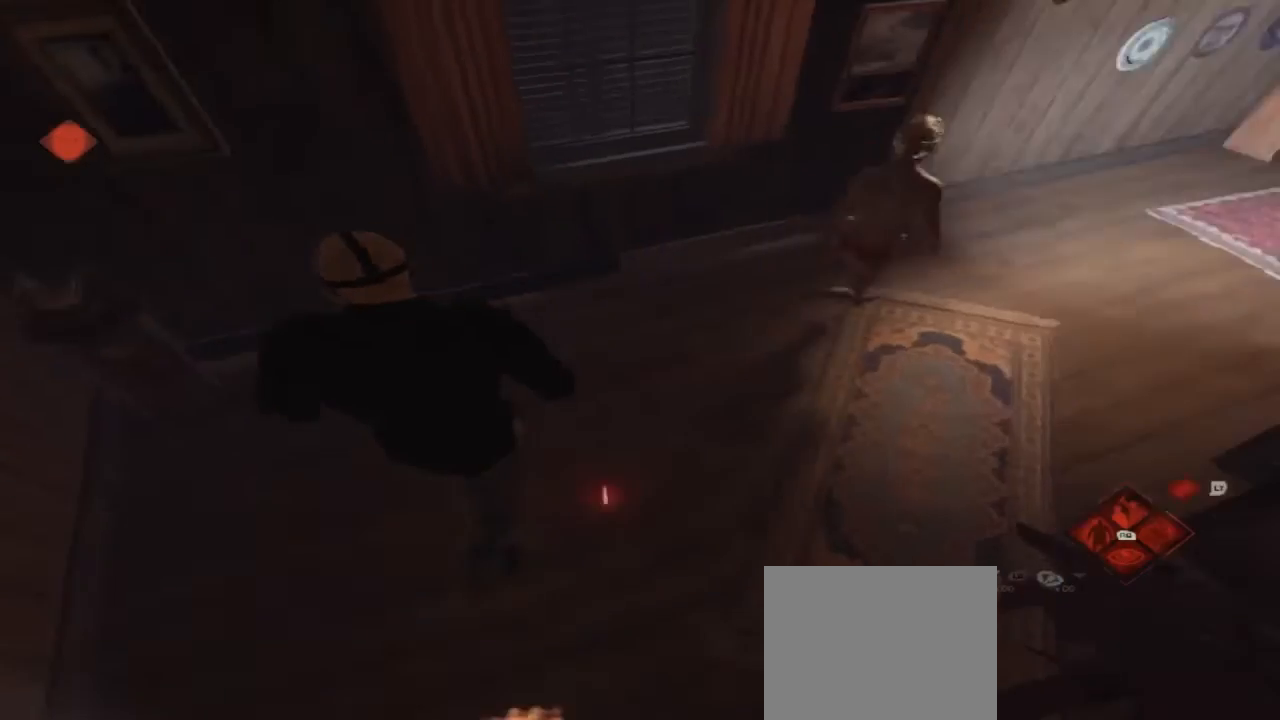
{"buttons": [], "left_stick": "up", "right_stick": "right", "events": [[33, "right_stick", "right"], [400, "left_stick", "up"]]}
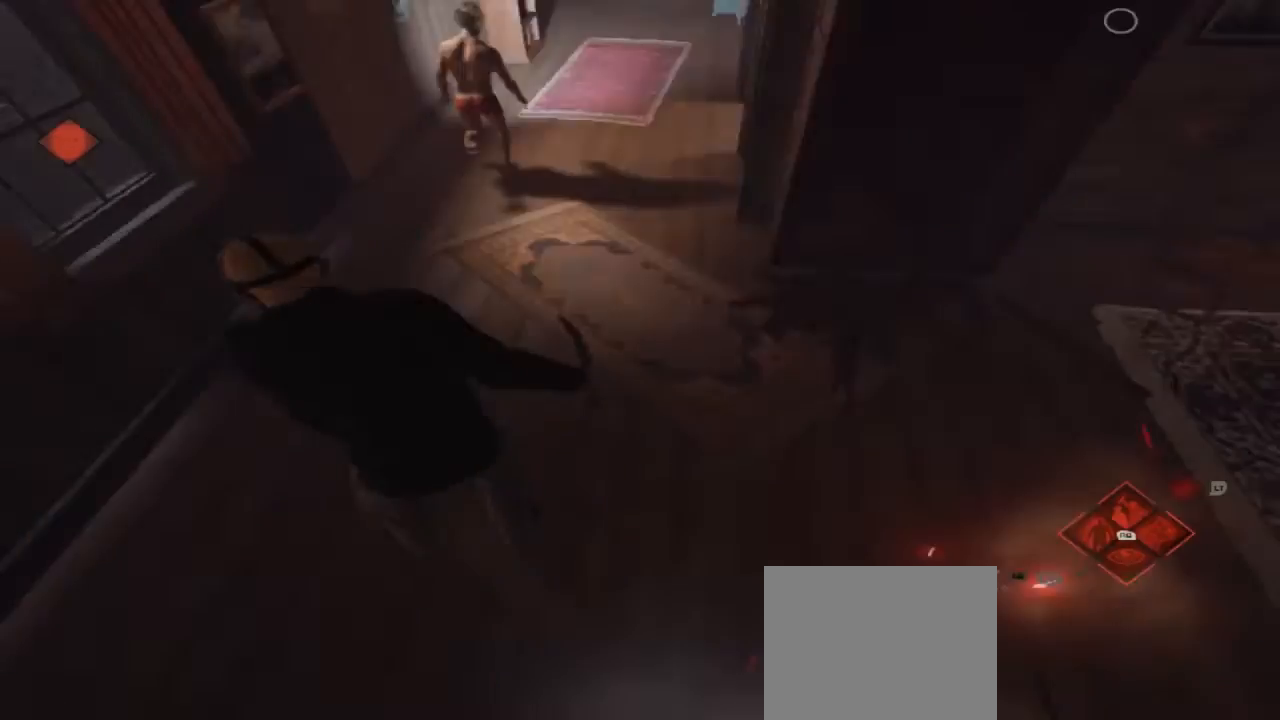
{"buttons": [], "left_stick": "up-left", "right_stick": "left", "events": [[33, "right_stick", "center"], [333, "left_stick", "up-left"], [467, "right_stick", "left"]]}
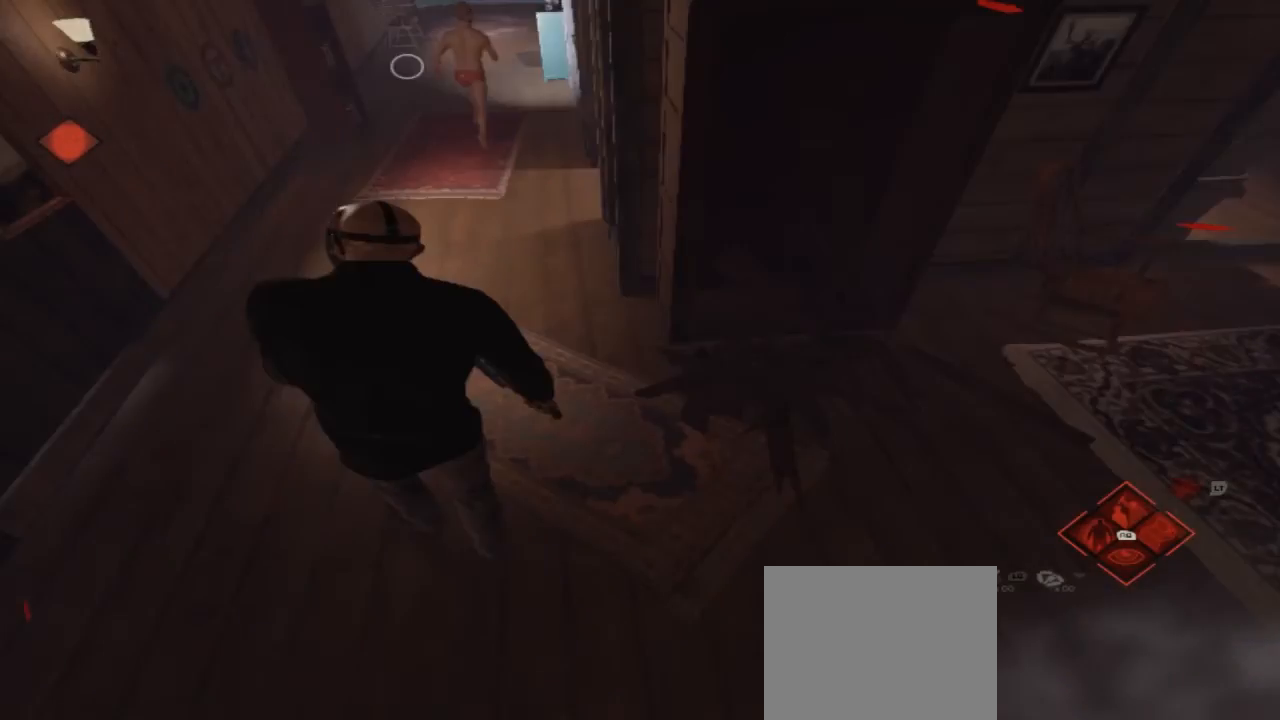
{"buttons": [], "left_stick": "up", "right_stick": "center", "events": [[300, "right_stick", "center"], [467, "left_stick", "up"]]}
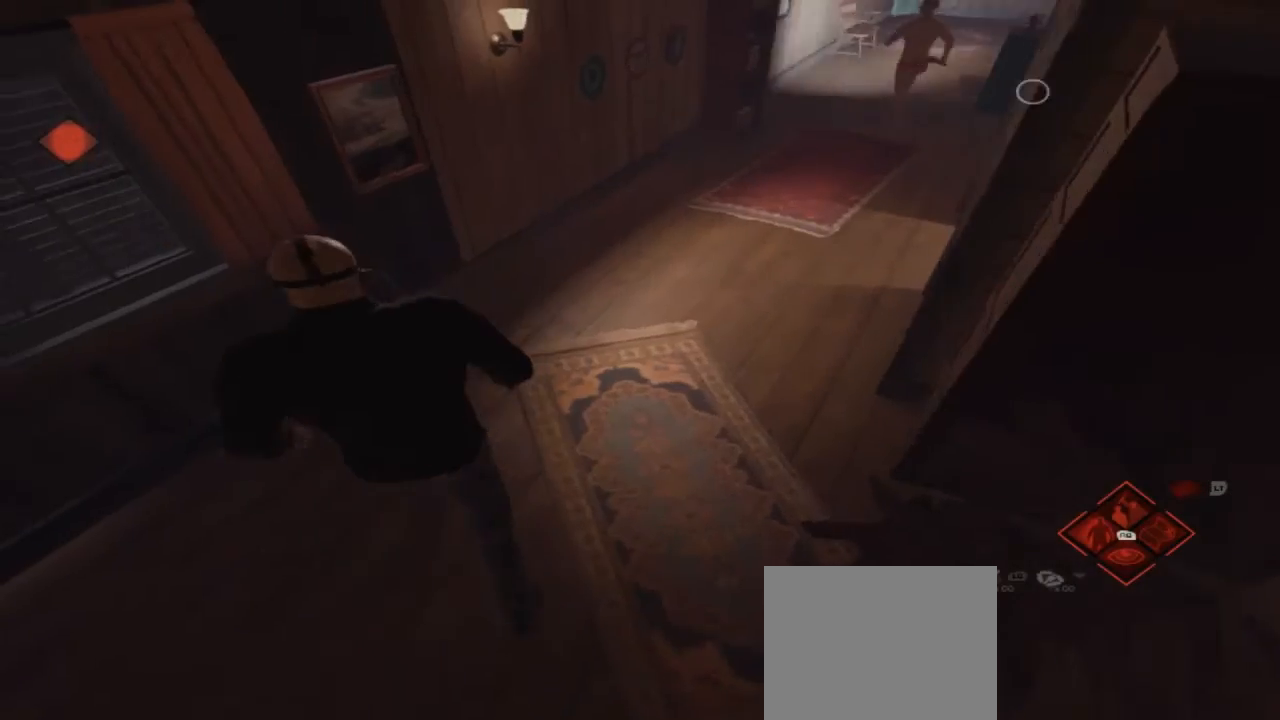
{"buttons": [], "left_stick": "up", "right_stick": "center", "events": [[200, "right_stick", "right"], [467, "right_stick", "center"]]}
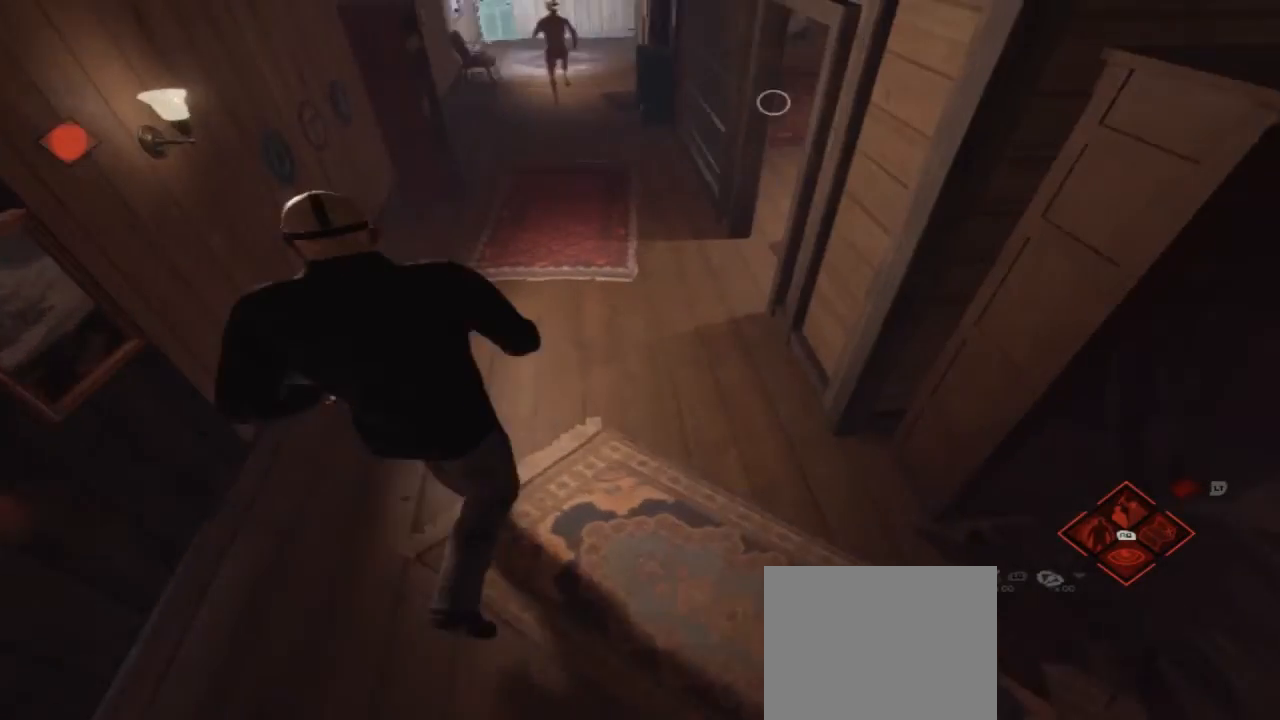
{"buttons": [], "left_stick": "up", "right_stick": "center", "events": []}
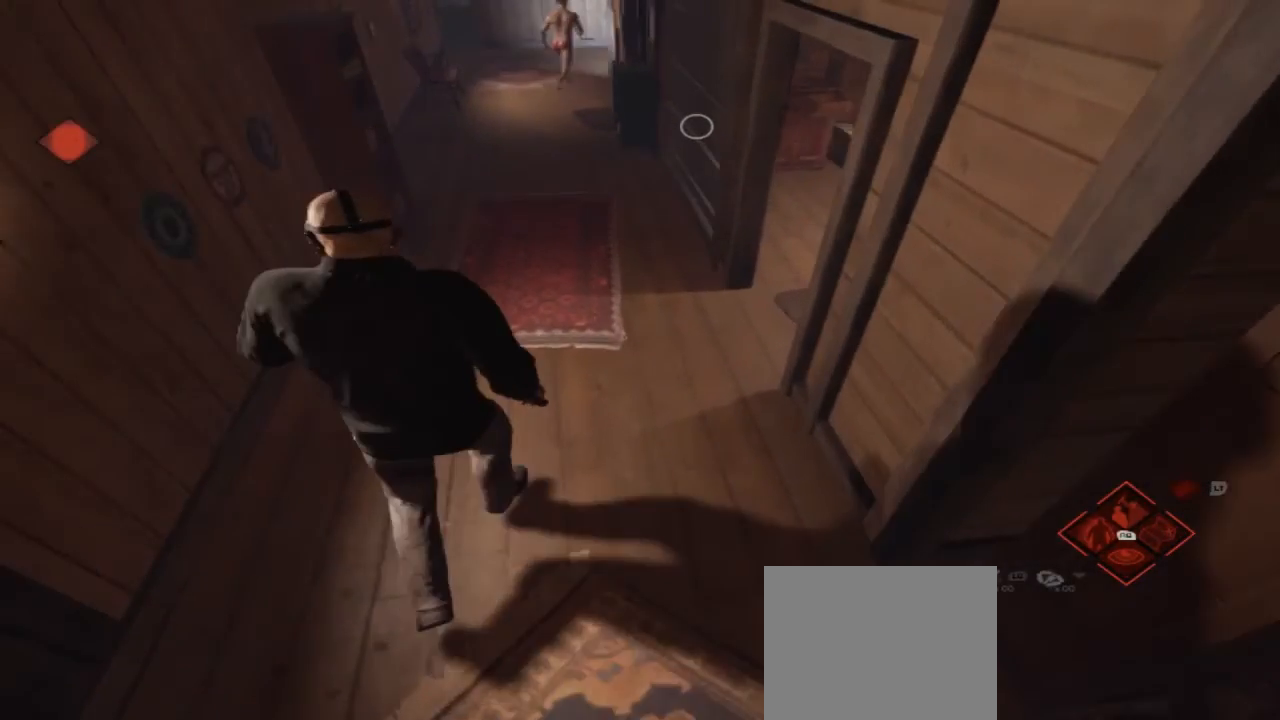
{"buttons": [], "left_stick": "up", "right_stick": "up", "events": [[400, "right_stick", "up"]]}
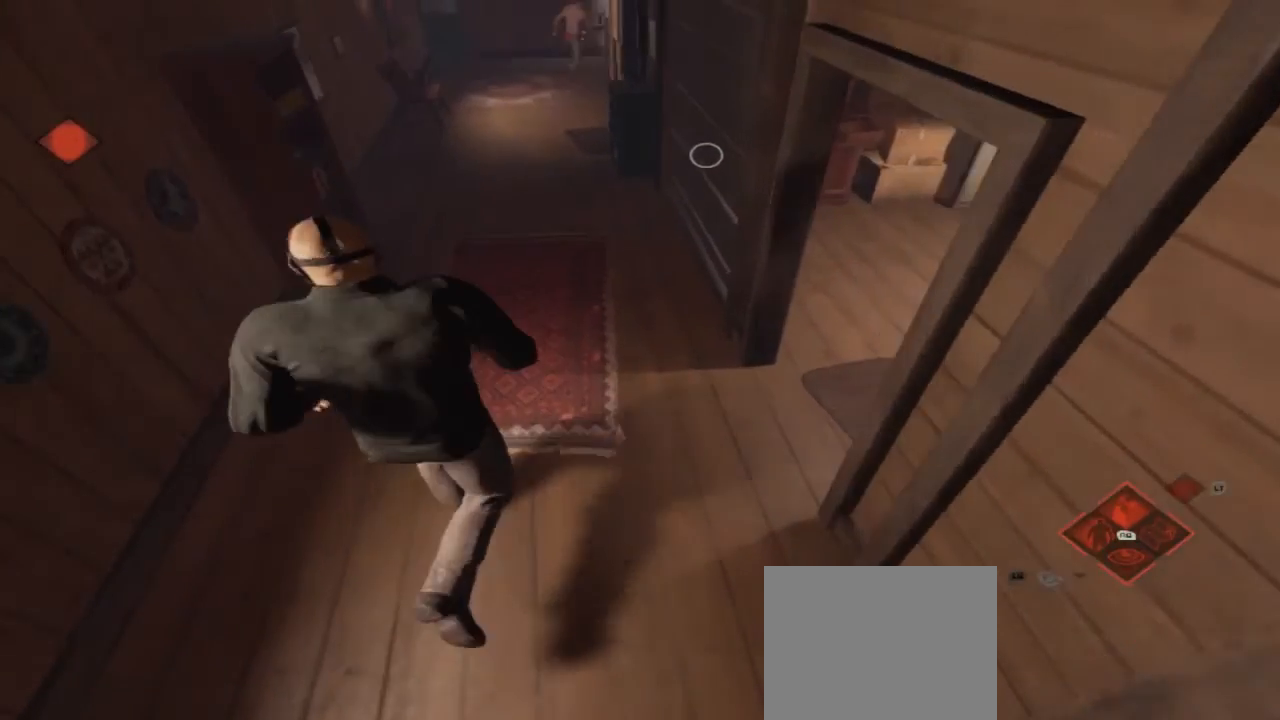
{"buttons": [], "left_stick": "up", "right_stick": "center", "events": [[67, "right_stick", "center"]]}
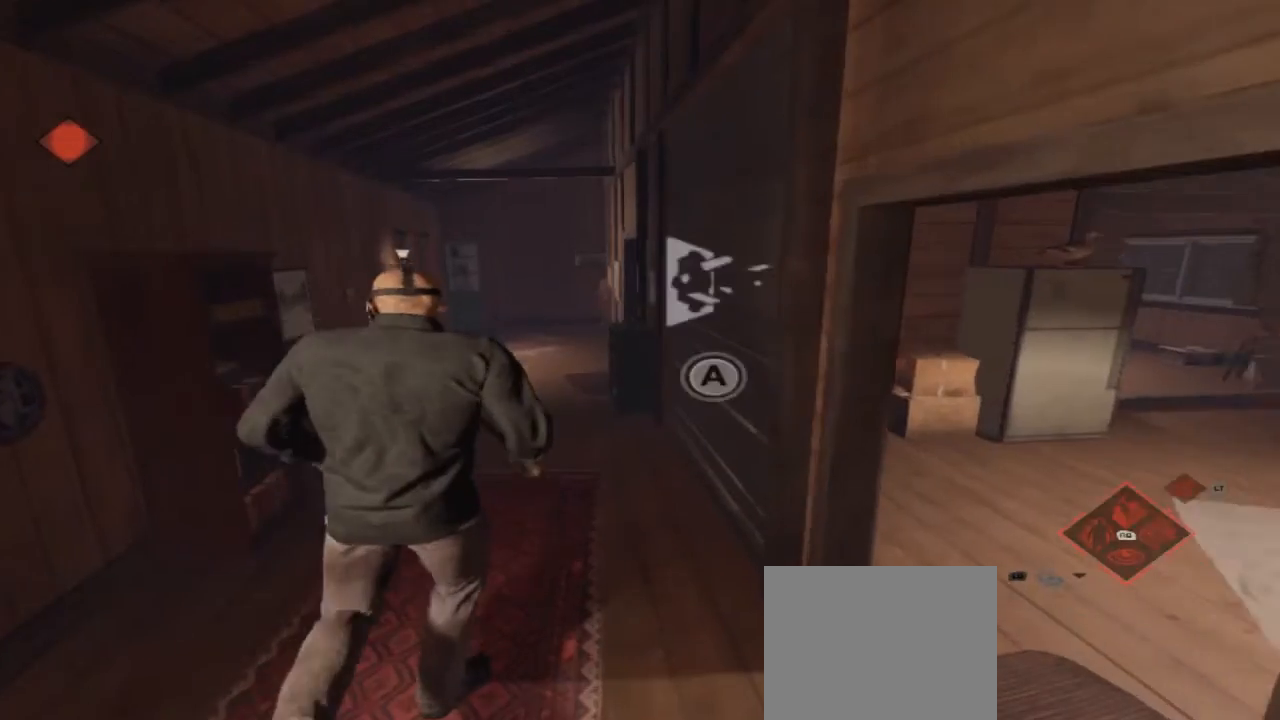
{"buttons": [], "left_stick": "up", "right_stick": "center", "events": []}
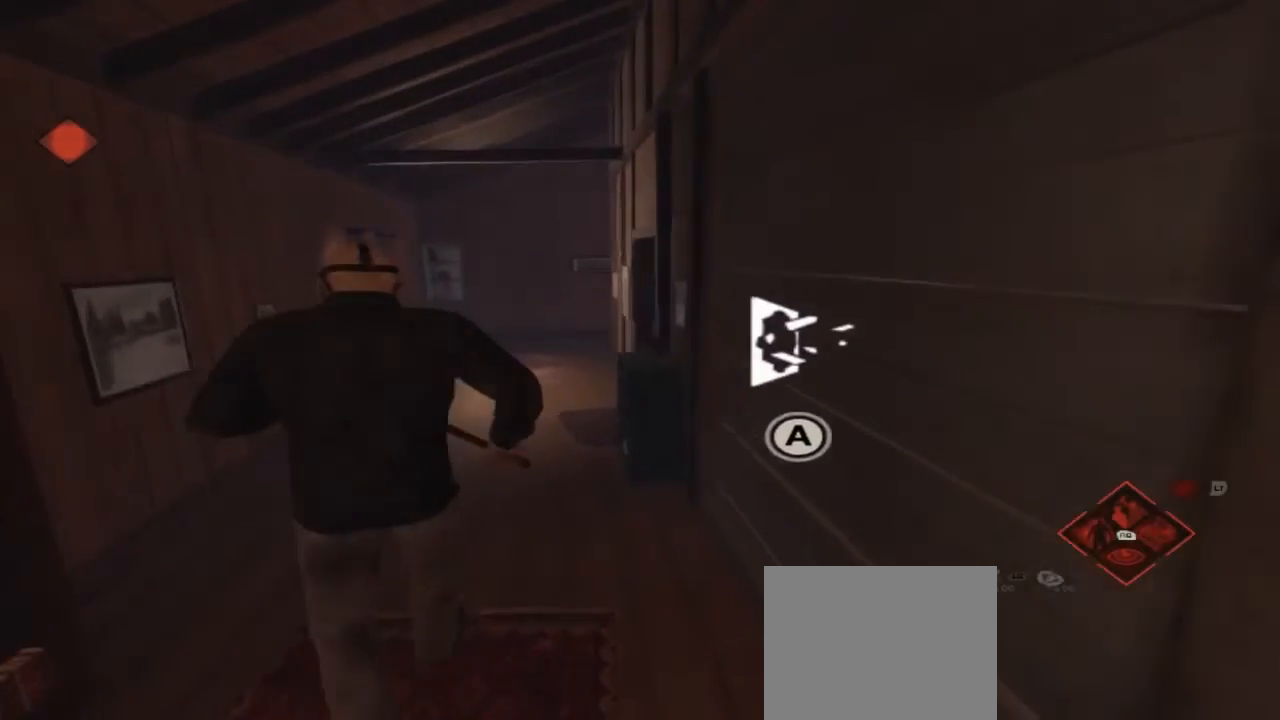
{"buttons": [], "left_stick": "up", "right_stick": "center", "events": []}
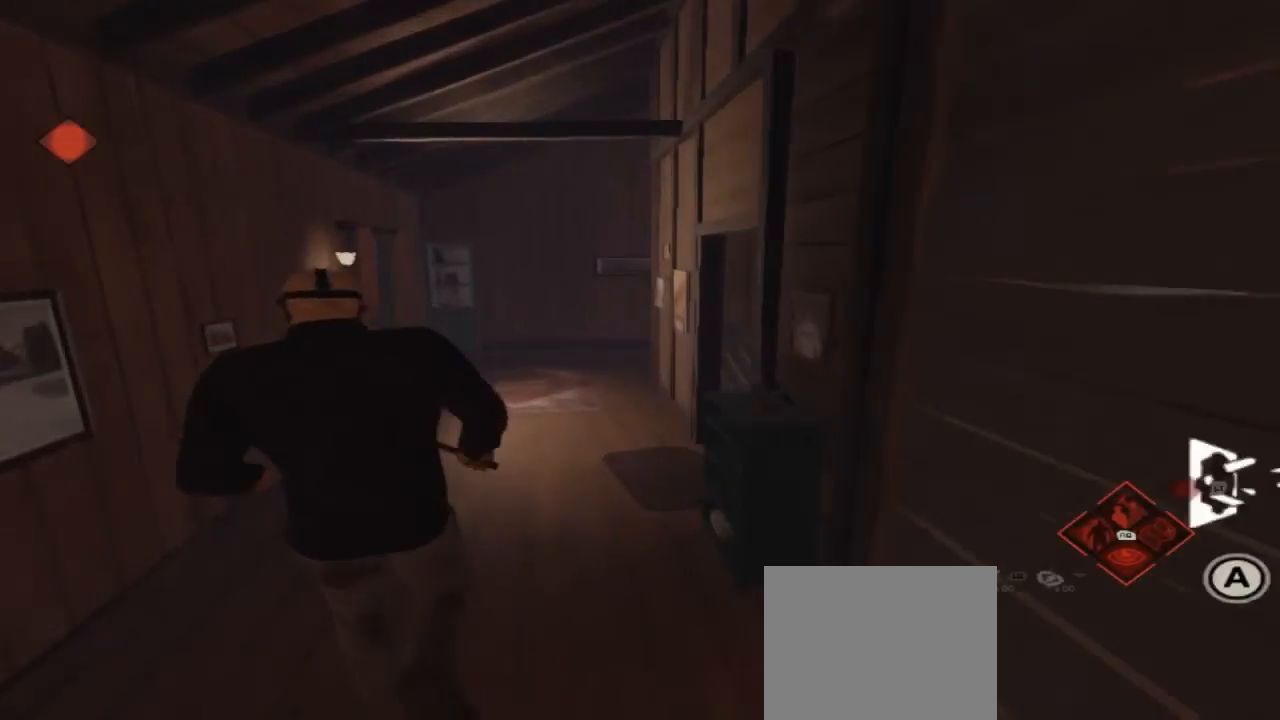
{"buttons": [], "left_stick": "up", "right_stick": "center", "events": []}
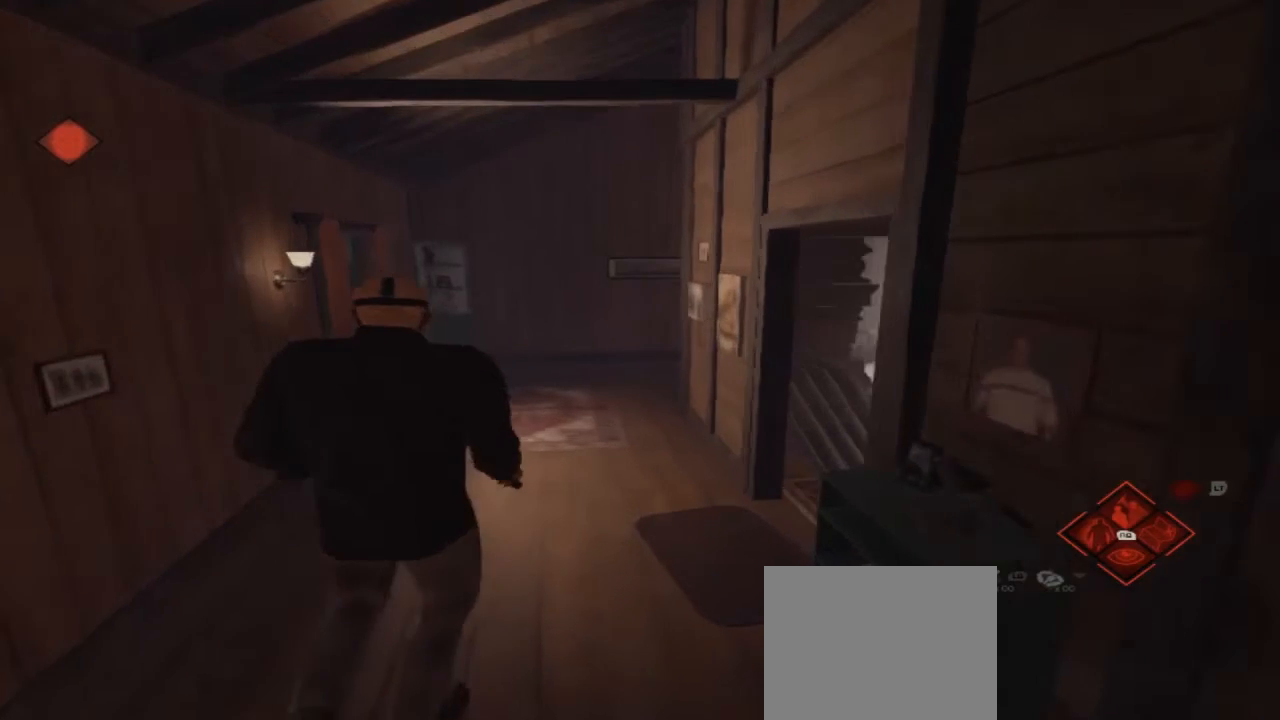
{"buttons": [], "left_stick": "up", "right_stick": "center", "events": []}
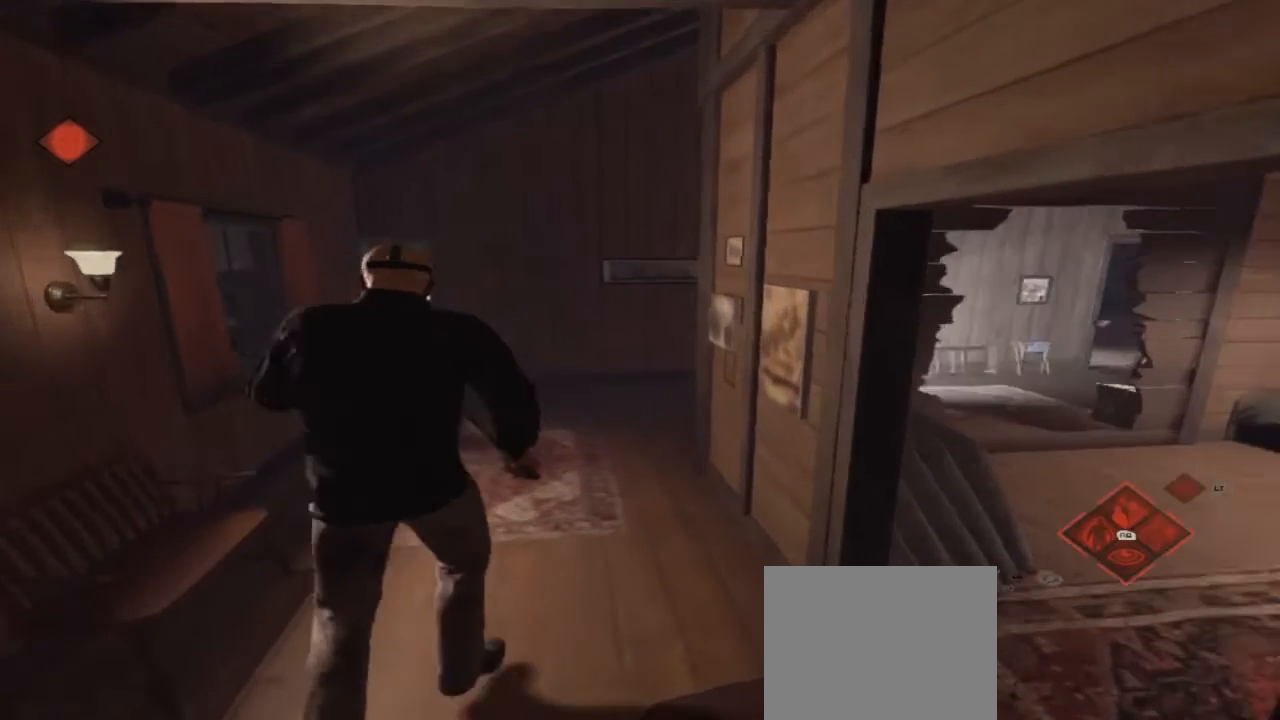
{"buttons": [], "left_stick": "up", "right_stick": "center", "events": []}
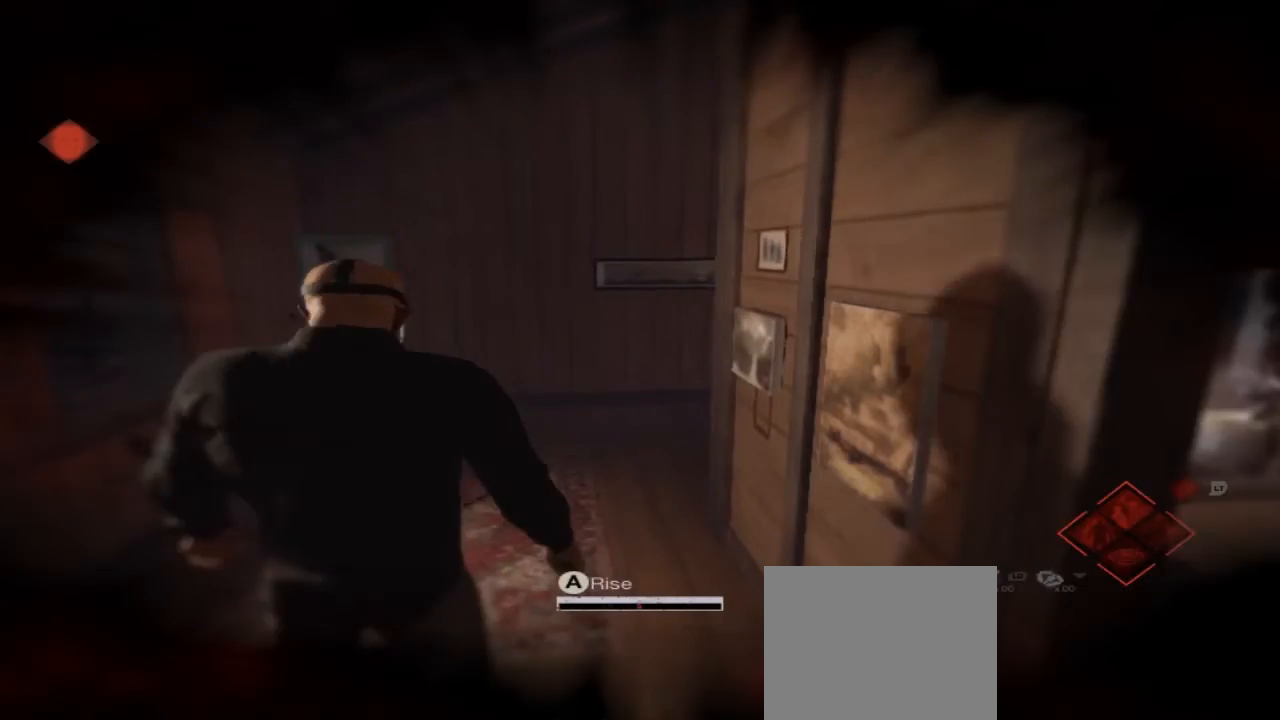
{"buttons": [], "left_stick": "up", "right_stick": "center", "events": [[300, "right_stick", "right"], [467, "right_stick", "center"]]}
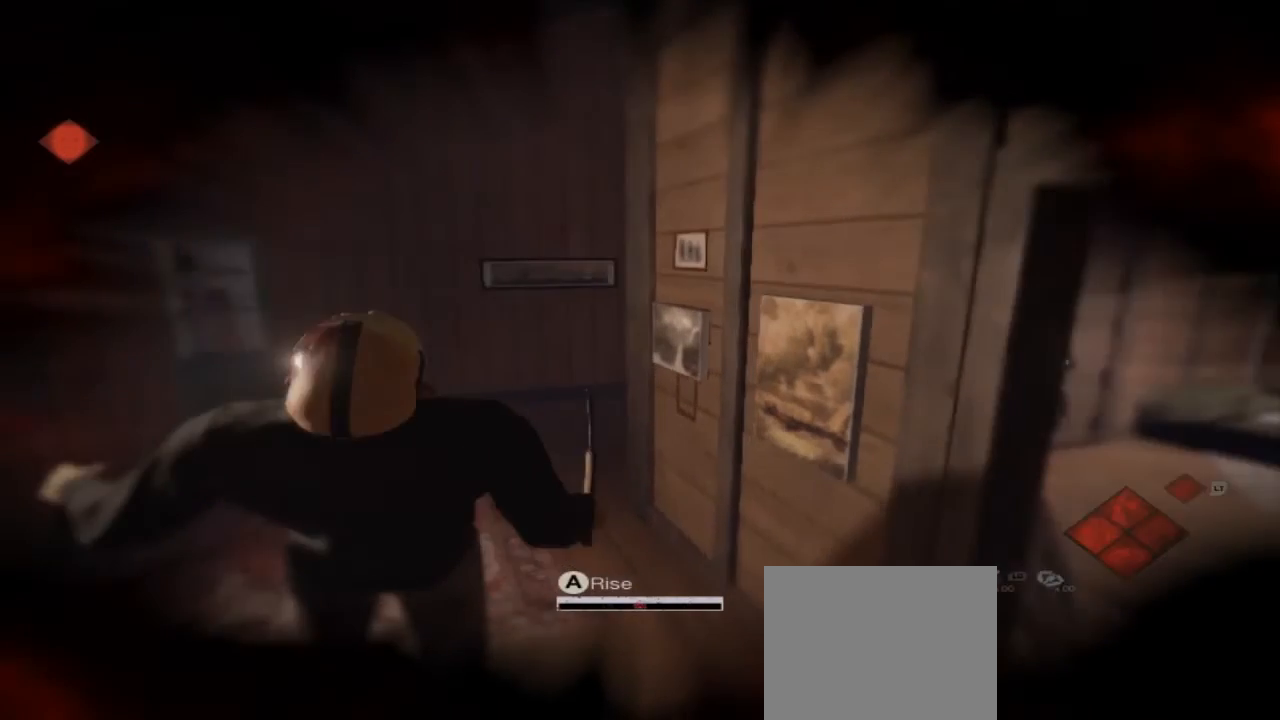
{"buttons": [], "left_stick": "center", "right_stick": "center", "events": [[367, "A", "down"], [500, "A", "up"], [500, "left_stick", "center"]]}
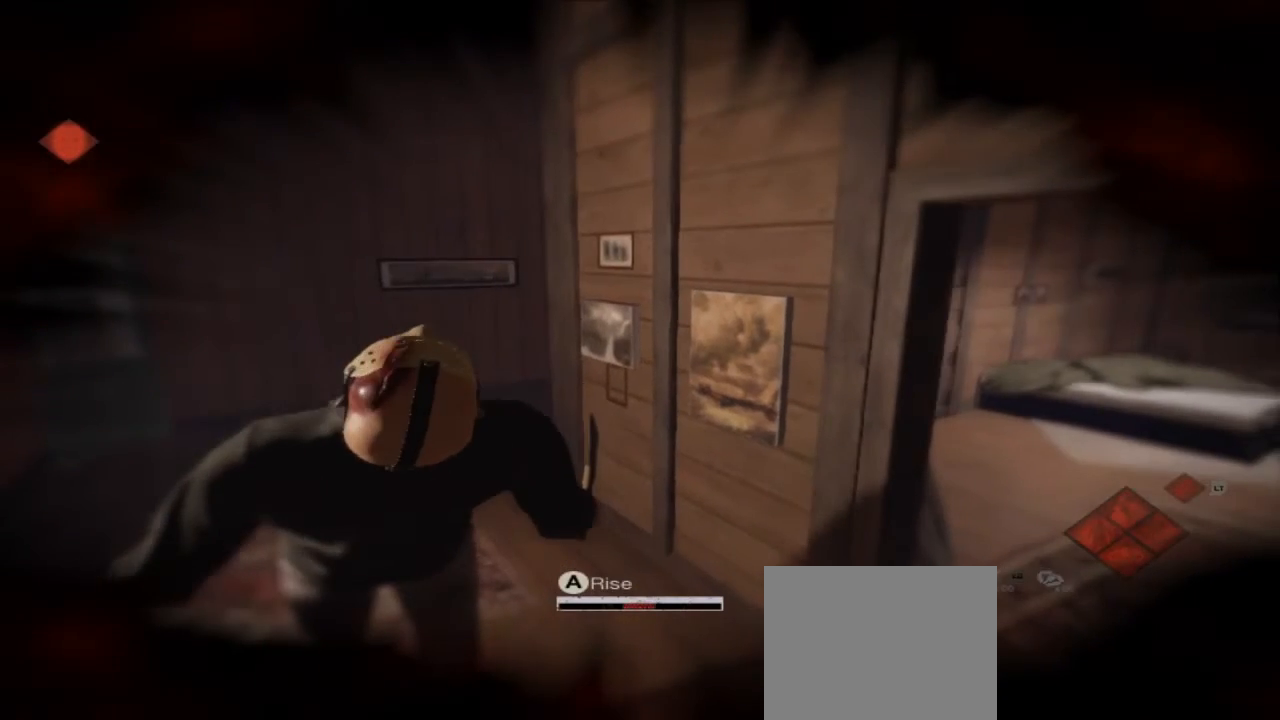
{"buttons": ["A"], "left_stick": "center", "right_stick": "center", "events": [[67, "A", "down"], [167, "A", "up"], [233, "A", "down"], [333, "A", "up"], [433, "A", "down"]]}
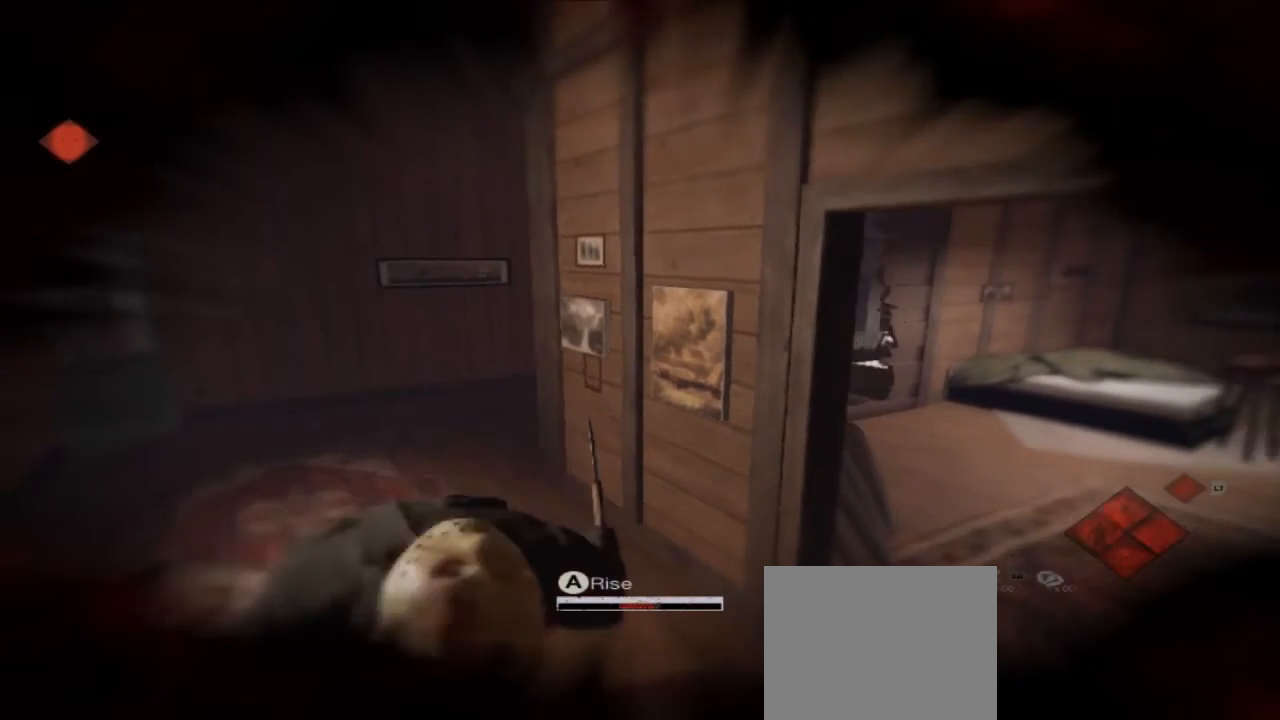
{"buttons": [], "left_stick": "center", "right_stick": "center", "events": [[33, "A", "up"], [100, "A", "down"], [200, "A", "up"], [233, "A", "down"], [333, "A", "up"], [433, "A", "down"], [467, "A", "up"]]}
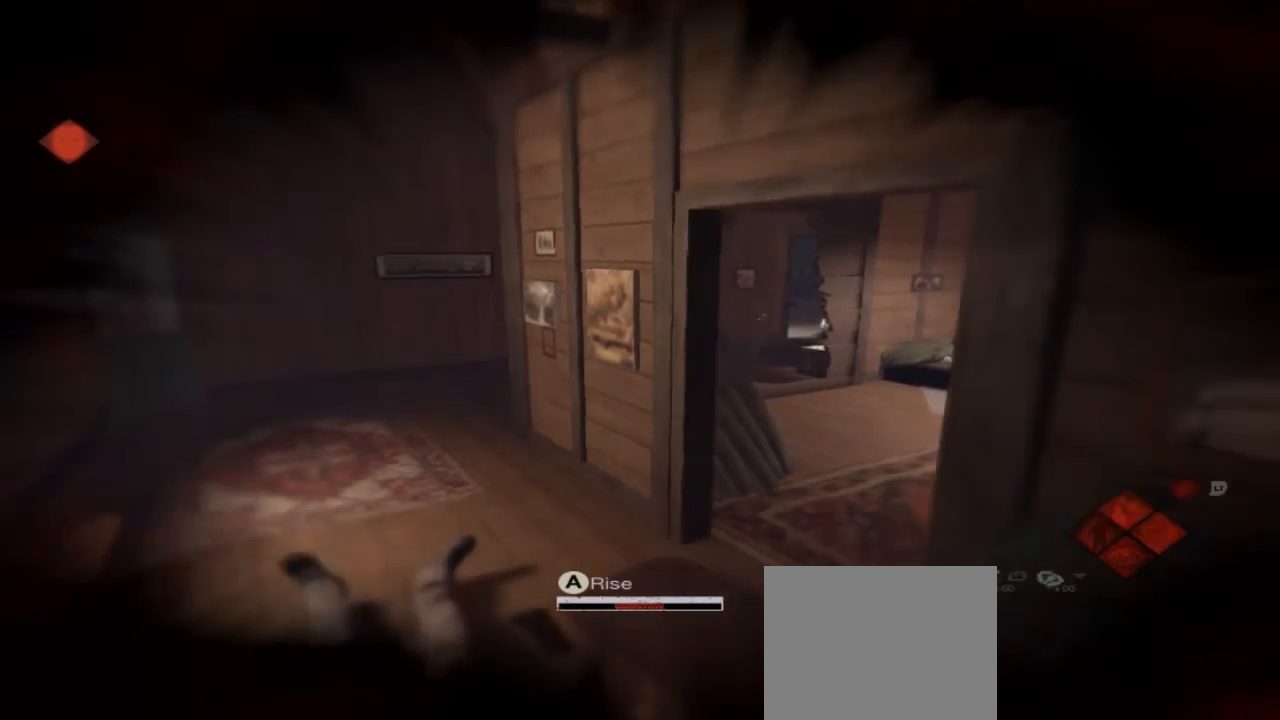
{"buttons": ["A"], "left_stick": "center", "right_stick": "center", "events": [[67, "A", "down"], [100, "A", "up"], [300, "A", "down"], [433, "A", "up"], [467, "A", "down"]]}
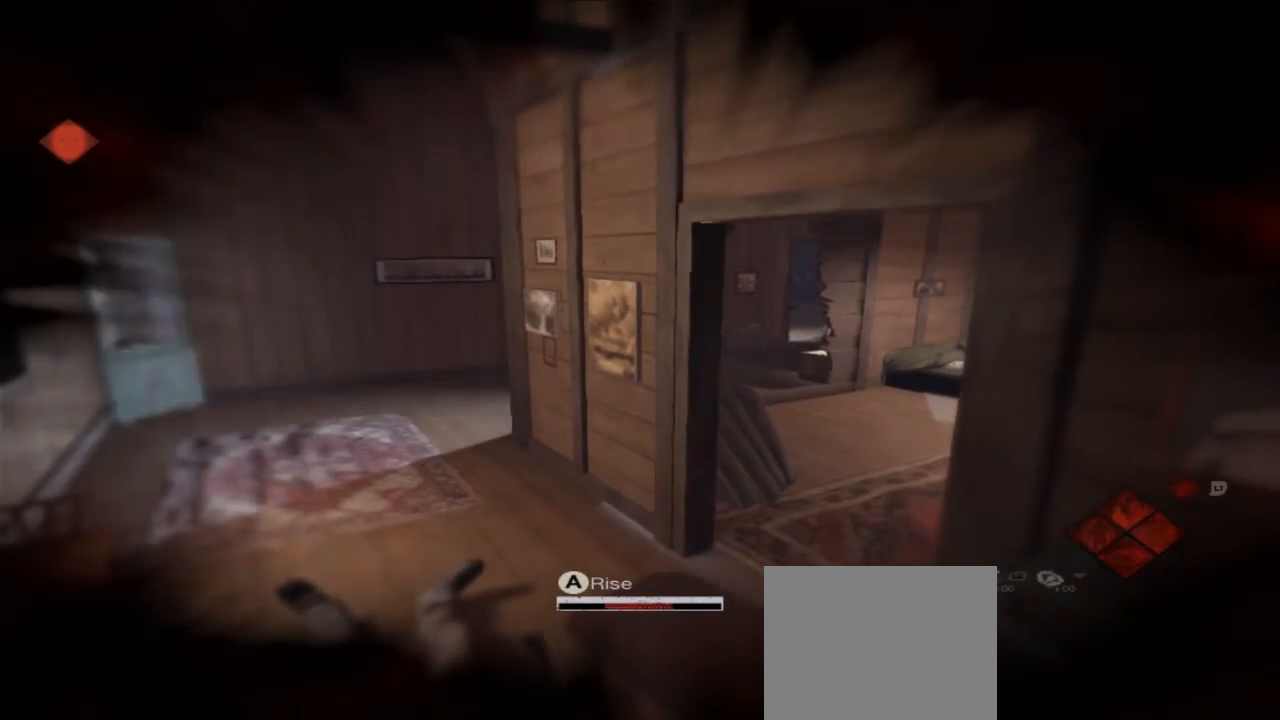
{"buttons": [], "left_stick": "center", "right_stick": "center", "events": [[33, "A", "up"], [100, "A", "down"], [167, "A", "up"], [233, "A", "down"], [300, "A", "up"], [367, "A", "down"], [467, "A", "up"]]}